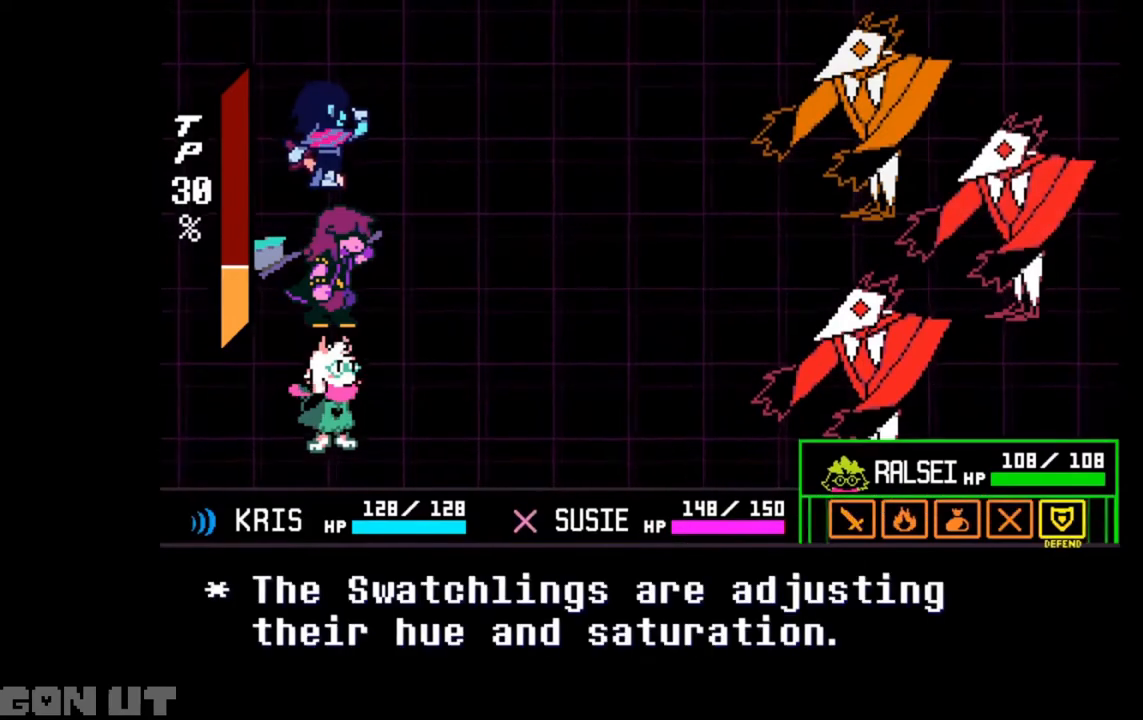
Gameplay with keyboard; each line is a JSON object with the keys held at the frame after it. "events" lists presses ("down") and releases ("up") of "c", "down", "left", "right", "up", "x" and "z" between this image and that frame as [ms after this image, input, new state], when the widget could be followed in between. No other keys are recorded. Mouse input is not recorded.
{"keys": [], "events": [[183, "left", "down"], [250, "left", "up"], [350, "z", "down"], [383, "z", "up"]]}
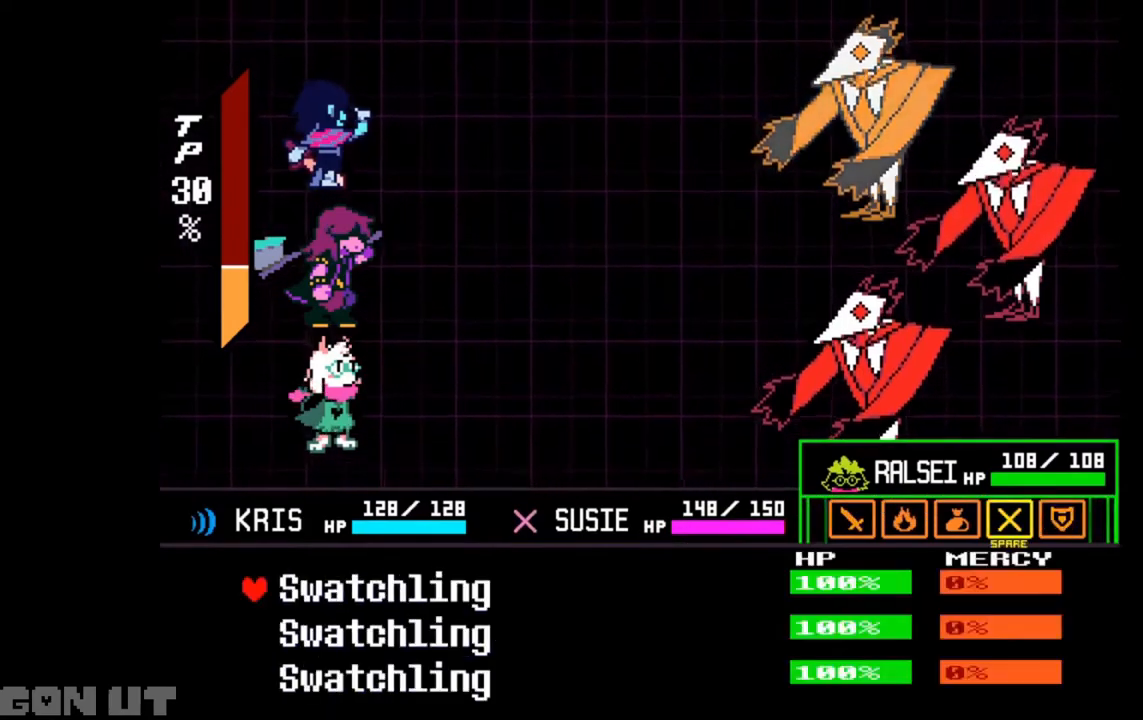
{"keys": ["z"], "events": [[33, "down", "down"], [83, "down", "up"], [150, "down", "down"], [217, "down", "up"], [450, "z", "down"]]}
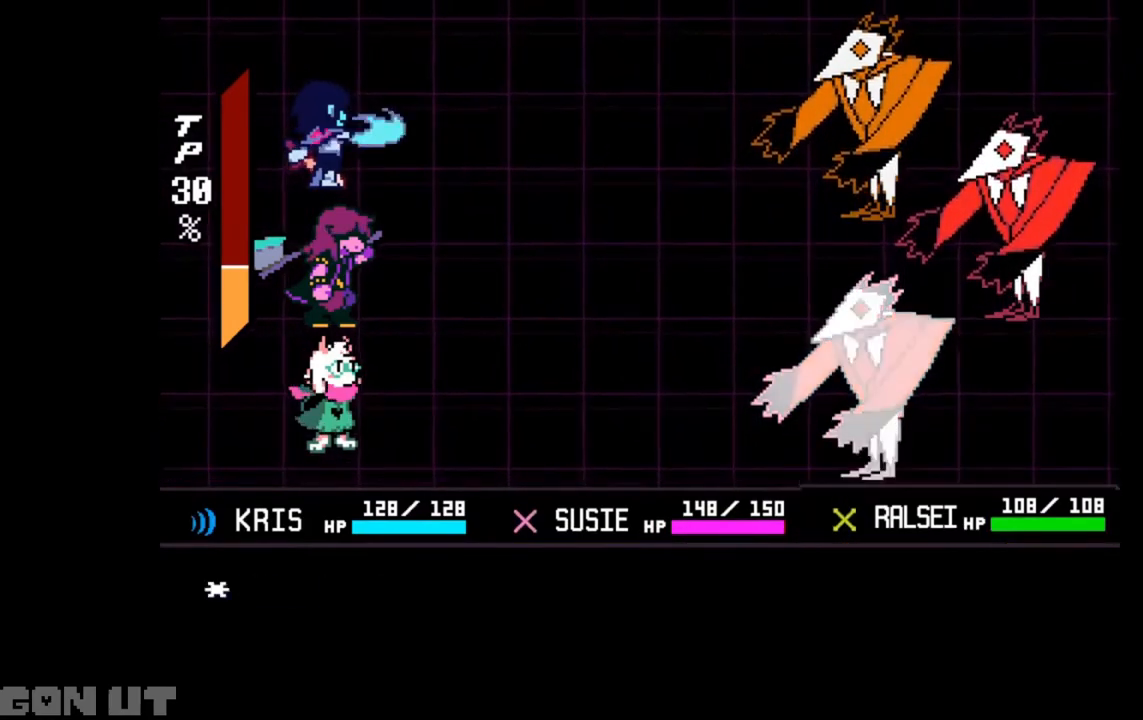
{"keys": ["c"], "events": [[17, "z", "up"], [117, "c", "down"]]}
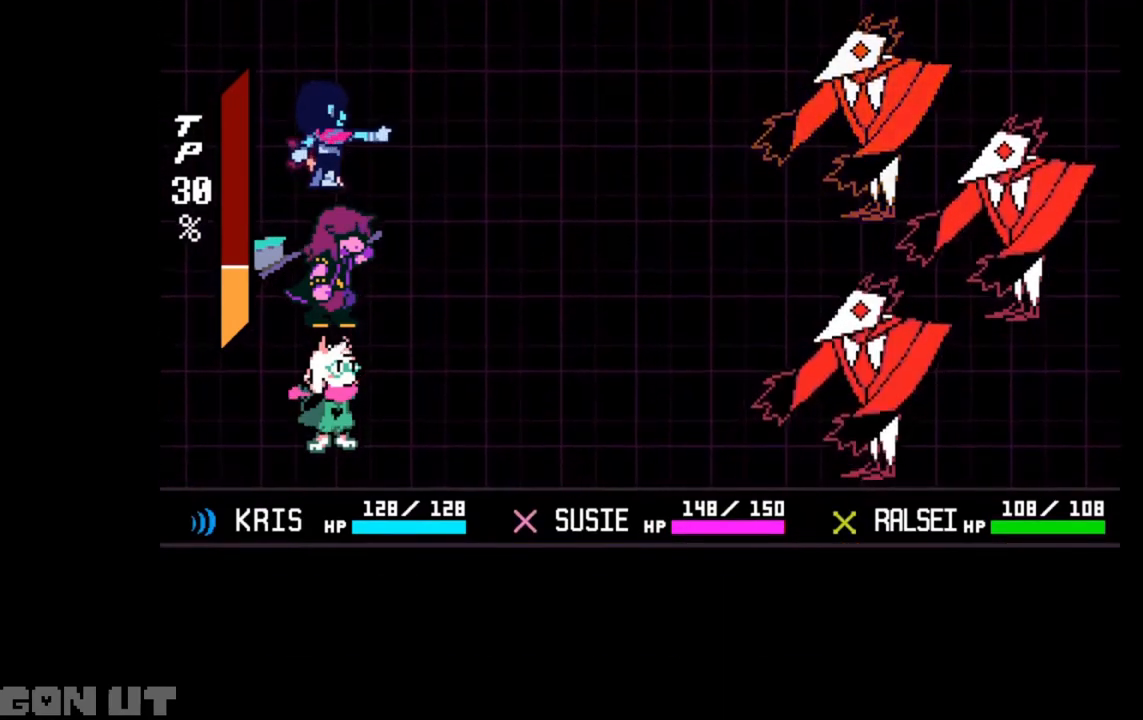
{"keys": ["c"], "events": []}
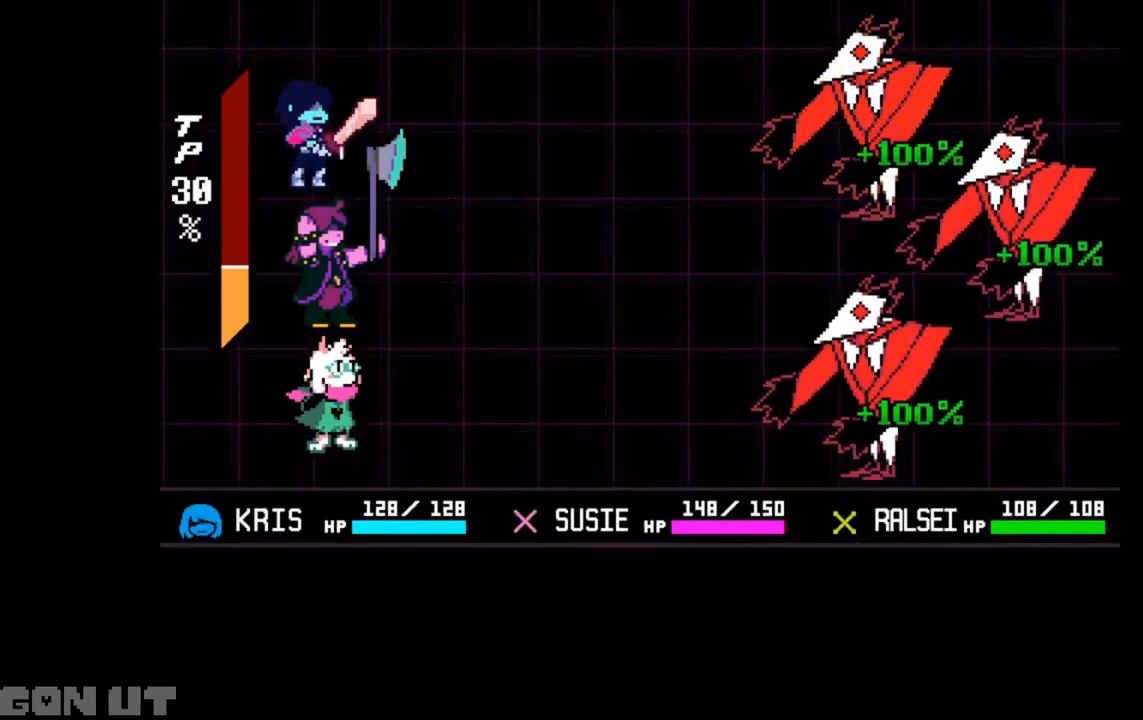
{"keys": ["c"], "events": []}
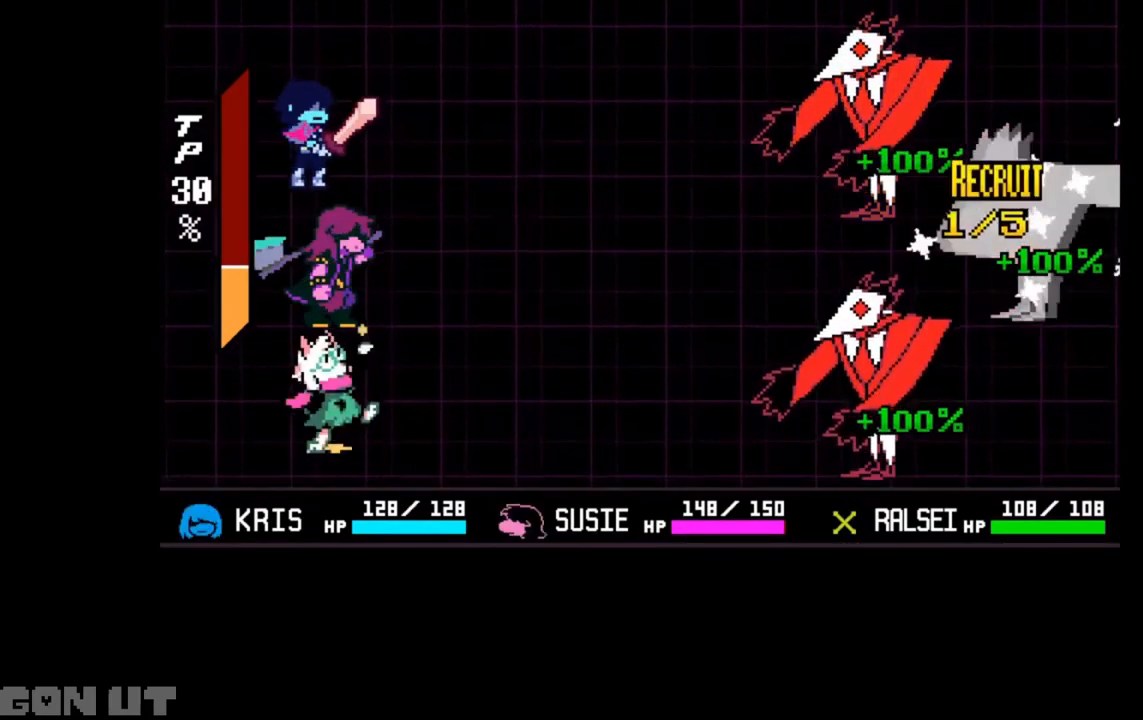
{"keys": ["c"], "events": []}
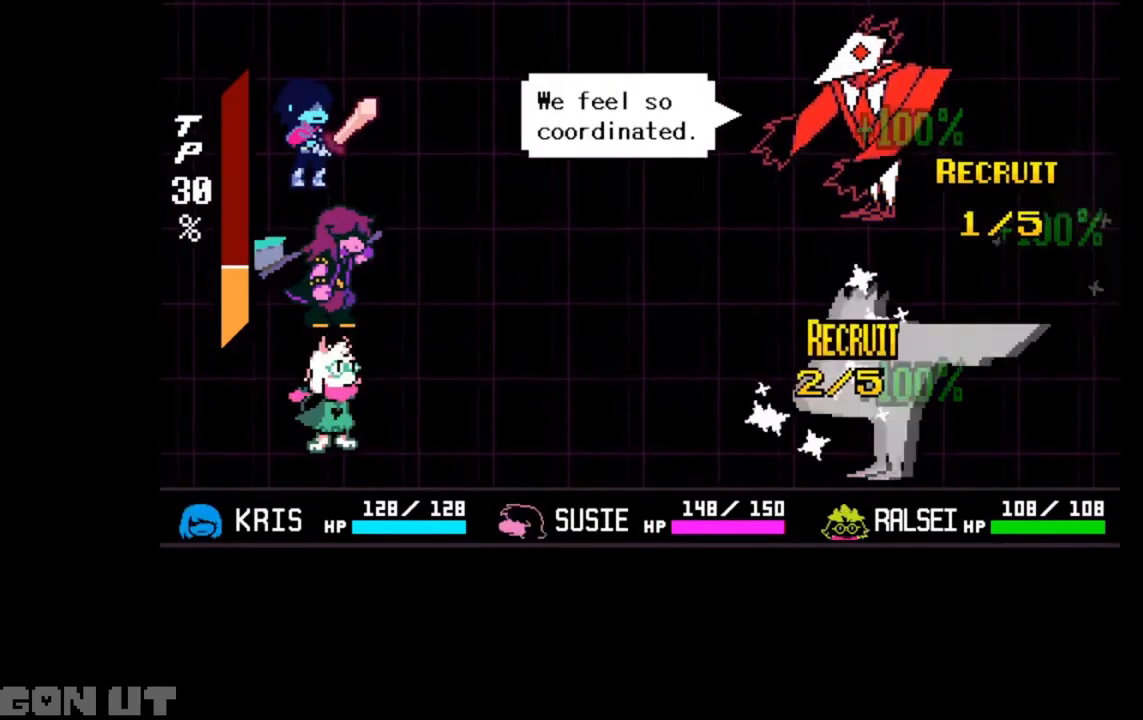
{"keys": ["c"], "events": [[317, "z", "down"], [350, "z", "up"], [450, "z", "down"], [483, "z", "up"]]}
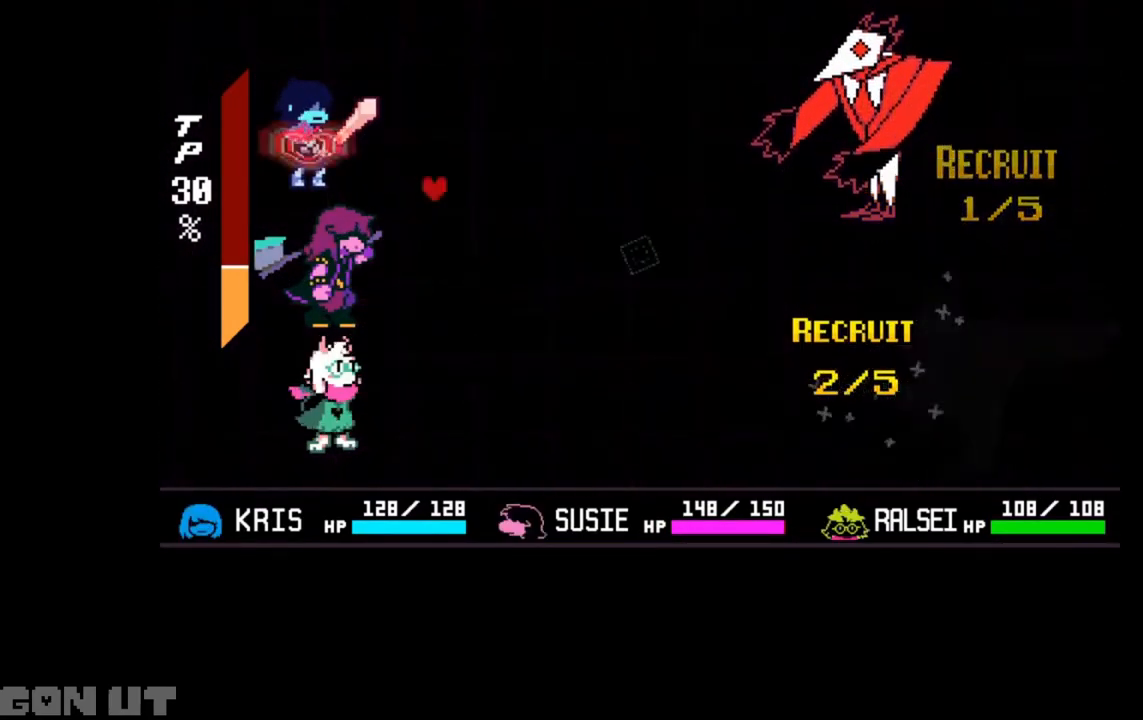
{"keys": [], "events": [[83, "z", "down"], [183, "z", "up"], [217, "c", "up"]]}
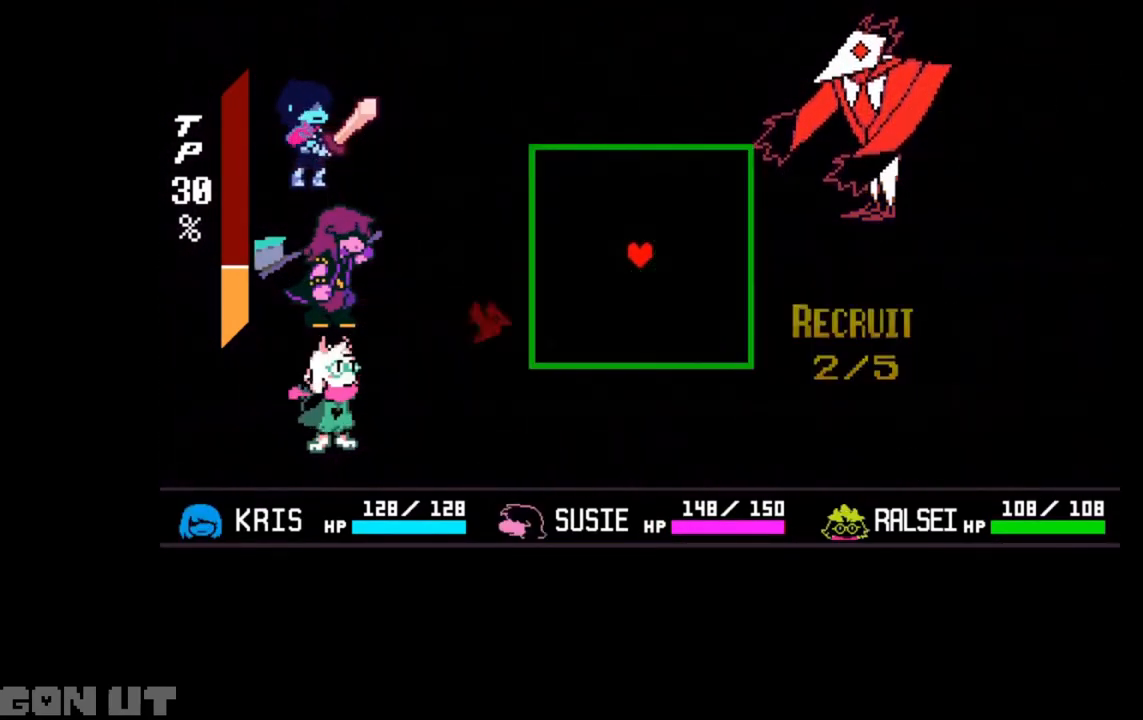
{"keys": ["up"], "events": [[317, "up", "down"]]}
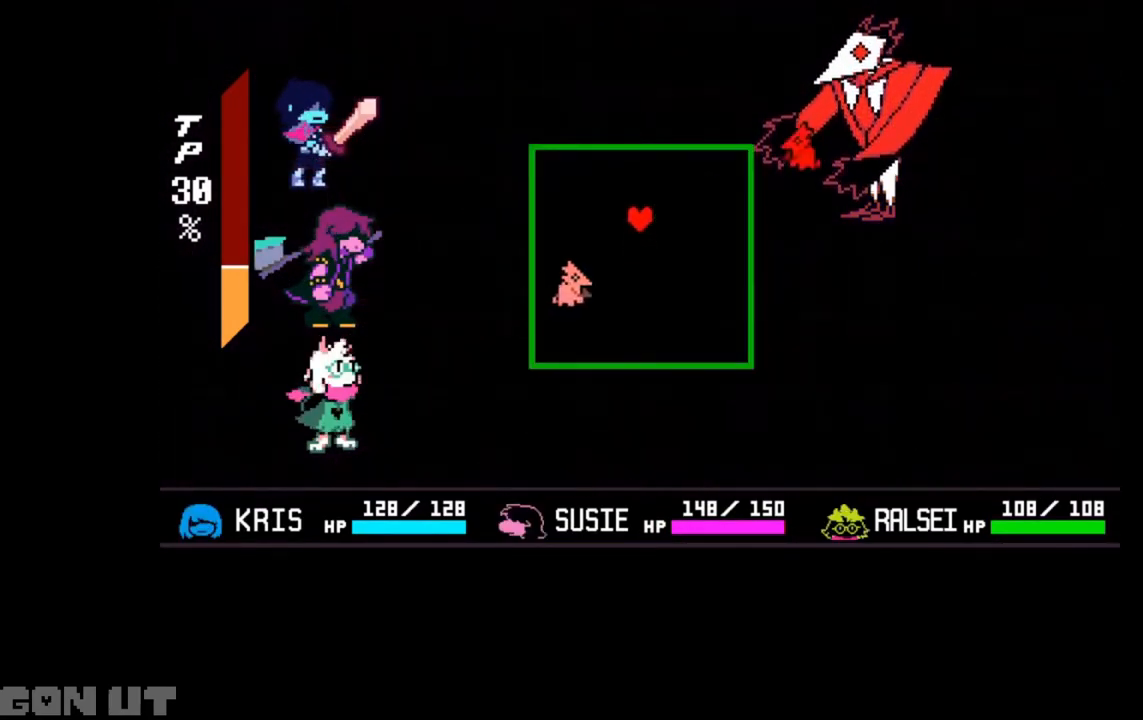
{"keys": ["down"], "events": [[17, "up", "up"], [83, "up", "down"], [217, "left", "down"], [217, "up", "up"], [350, "down", "down"], [450, "left", "up"]]}
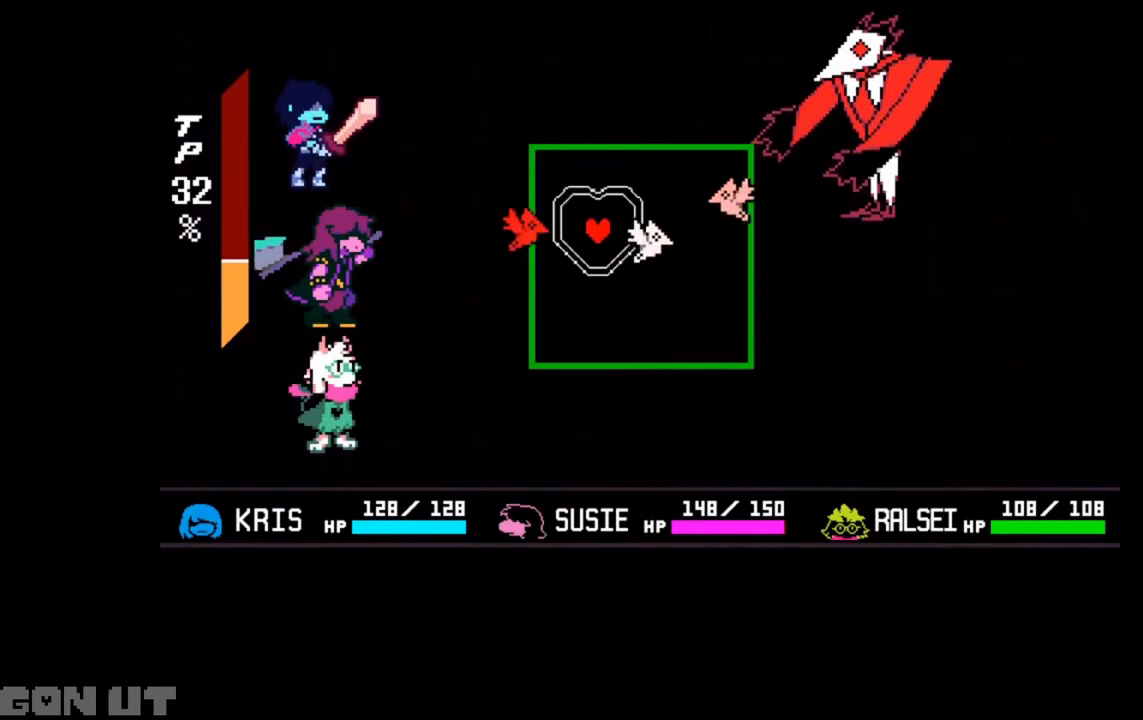
{"keys": ["right"], "events": [[117, "right", "down"], [350, "right", "up"], [417, "down", "up"], [450, "right", "down"]]}
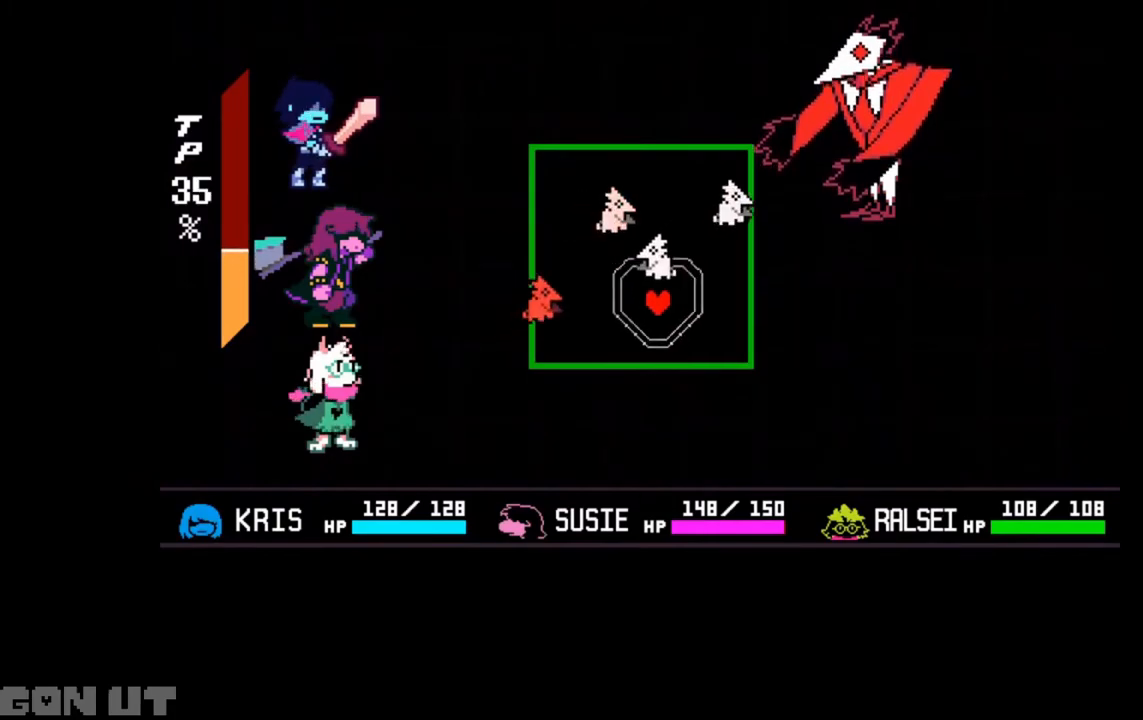
{"keys": [], "events": [[150, "right", "up"]]}
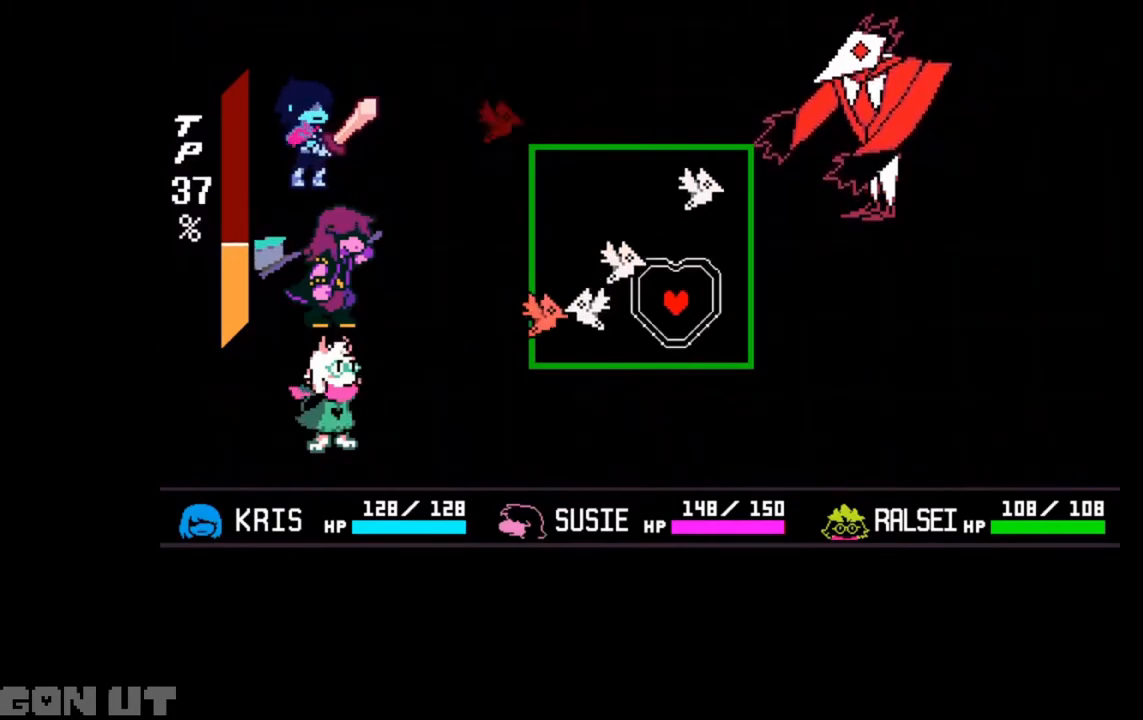
{"keys": ["up"], "events": [[383, "up", "down"]]}
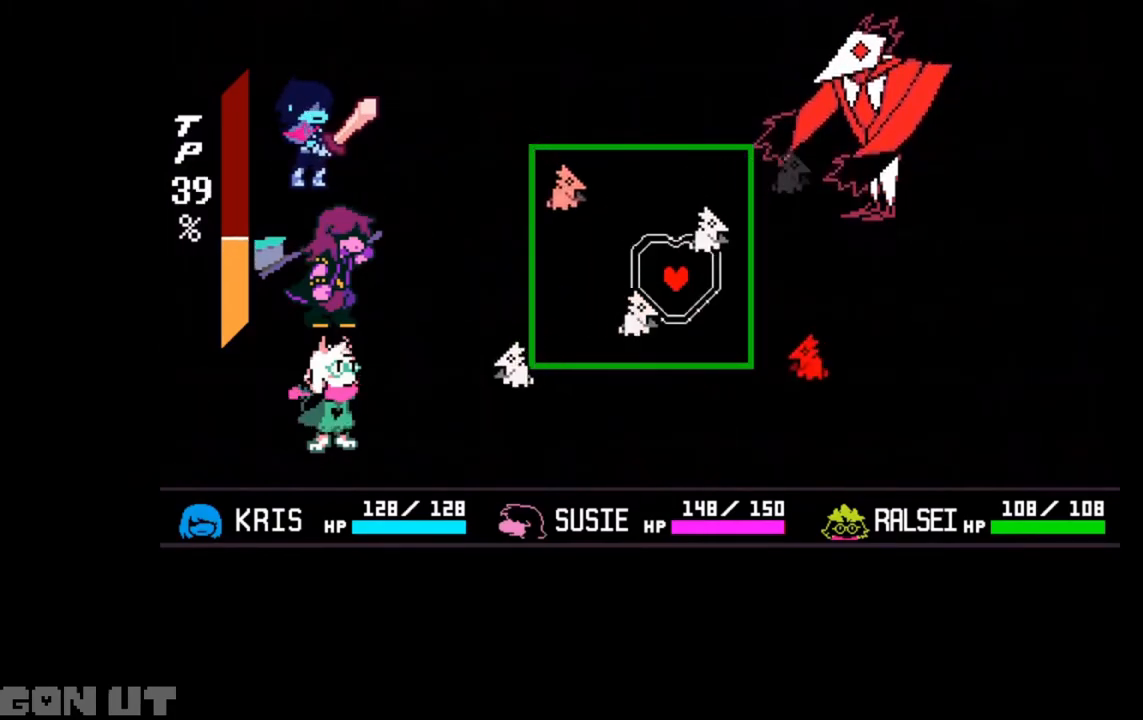
{"keys": [], "events": [[217, "up", "up"], [283, "up", "down"], [450, "up", "up"]]}
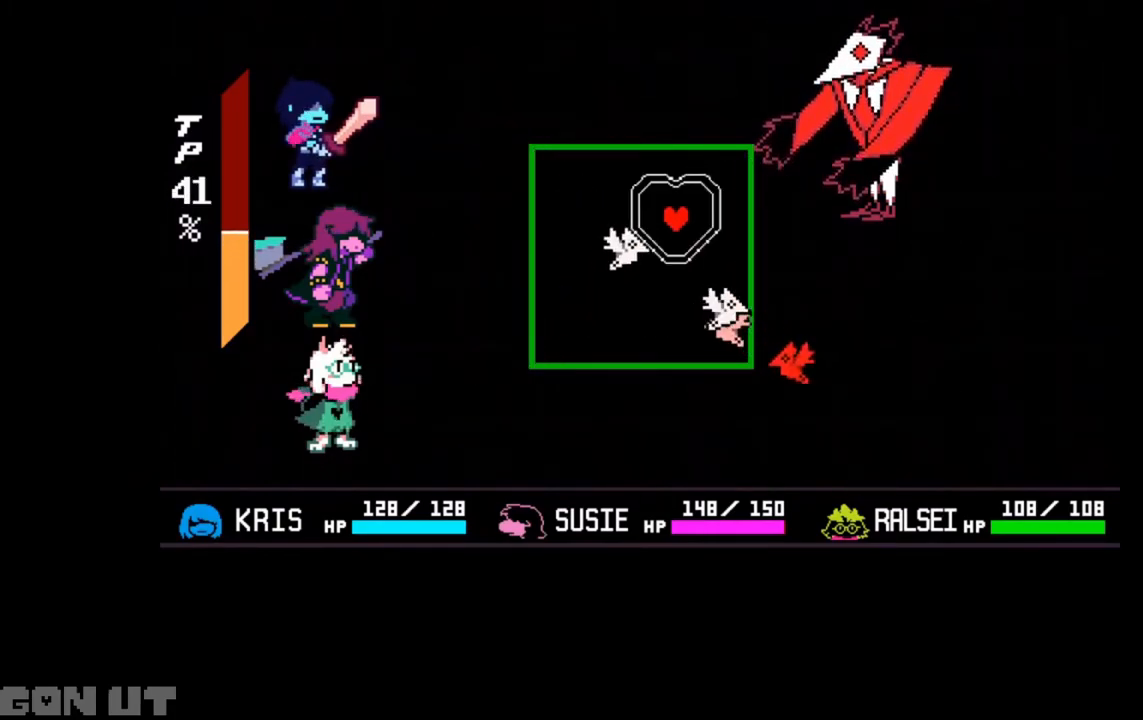
{"keys": [], "events": [[383, "left", "down"], [417, "left", "up"]]}
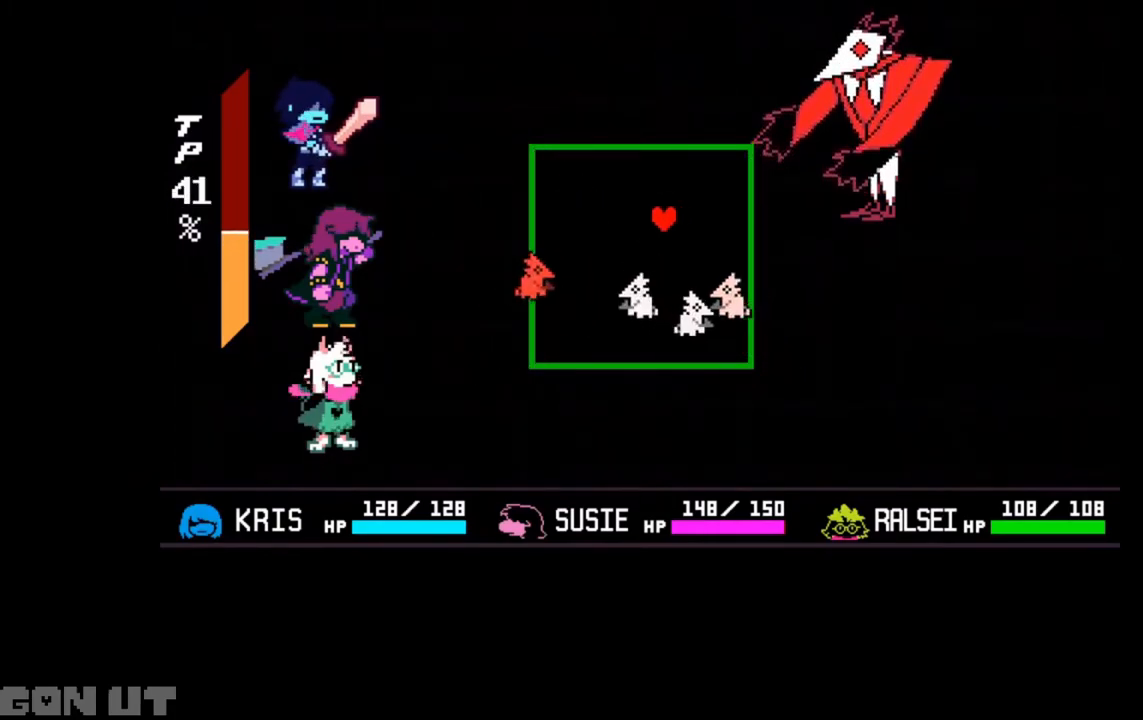
{"keys": ["down"], "events": [[50, "left", "down"], [117, "down", "down"], [117, "left", "up"]]}
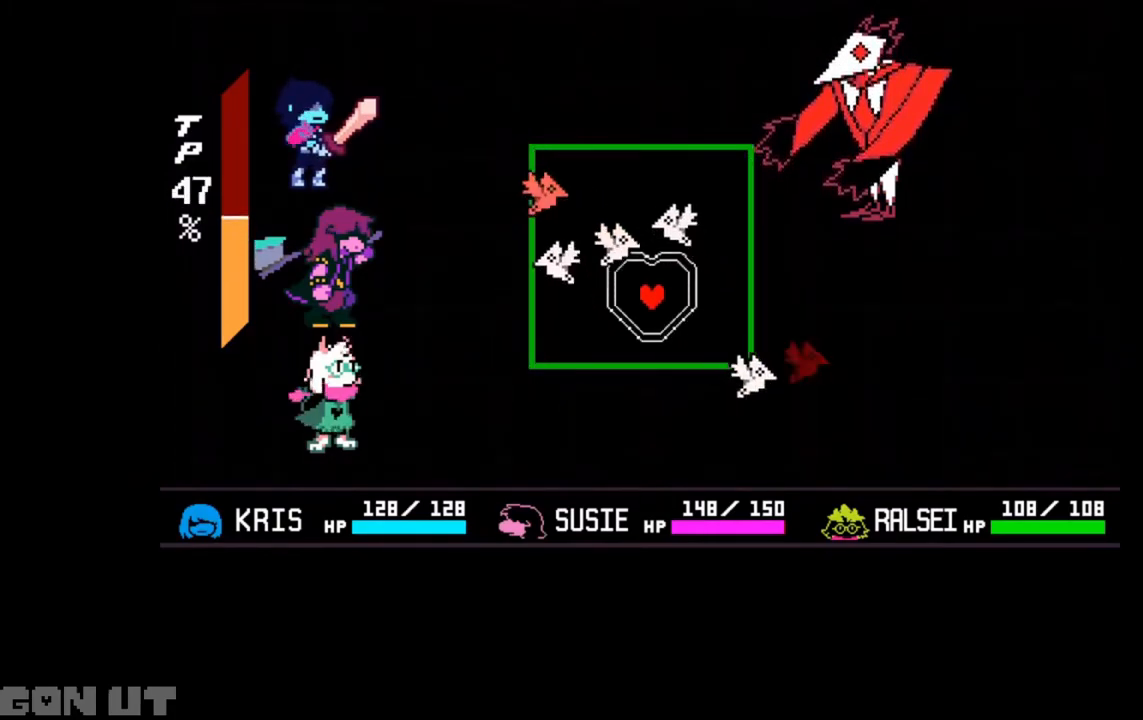
{"keys": [], "events": [[17, "down", "up"], [250, "left", "down"], [417, "left", "up"]]}
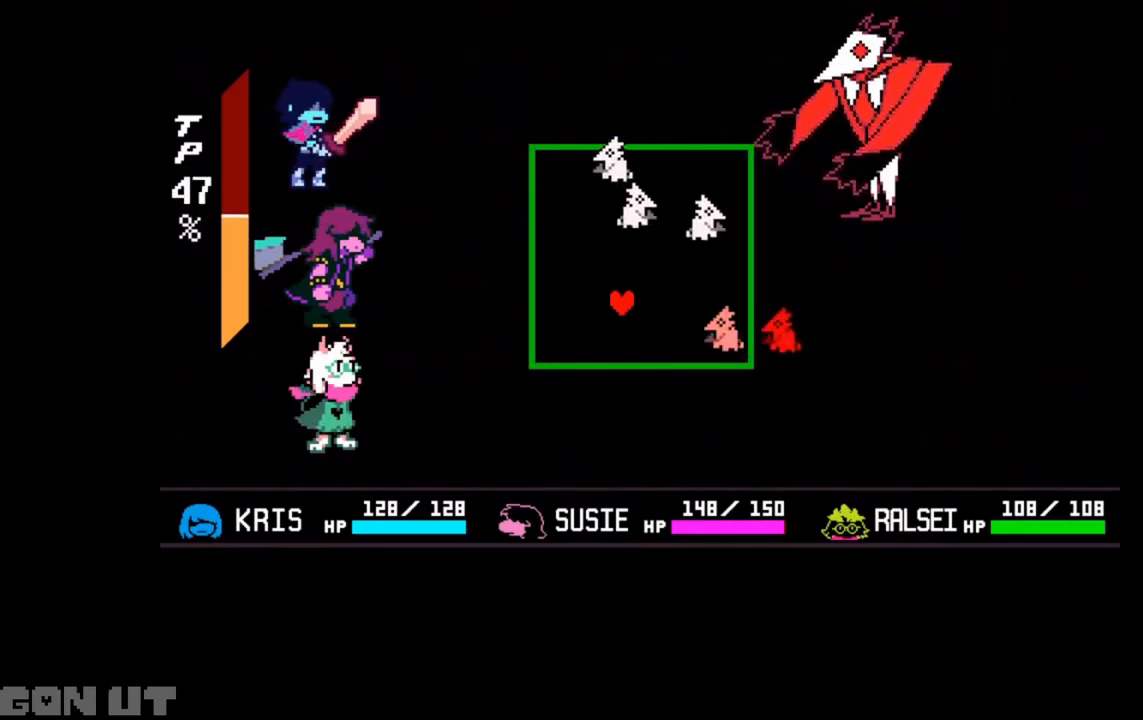
{"keys": ["down"], "events": [[50, "left", "down"], [183, "left", "up"], [217, "down", "down"], [283, "down", "up"], [383, "down", "down"]]}
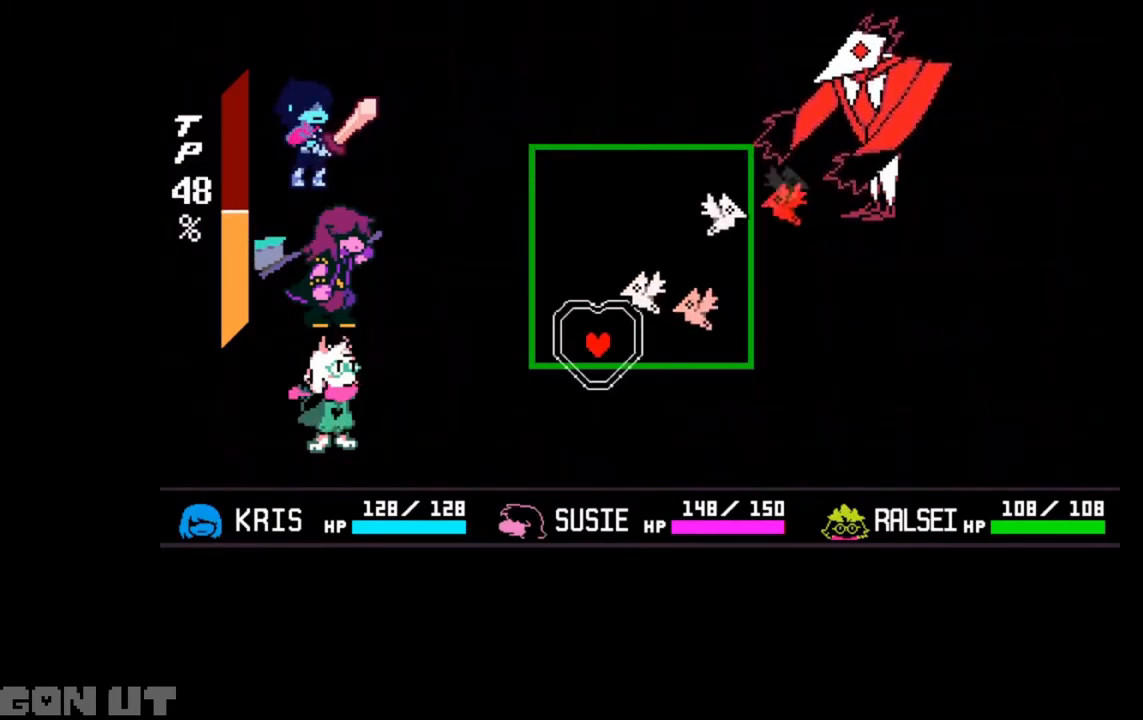
{"keys": [], "events": [[50, "down", "up"]]}
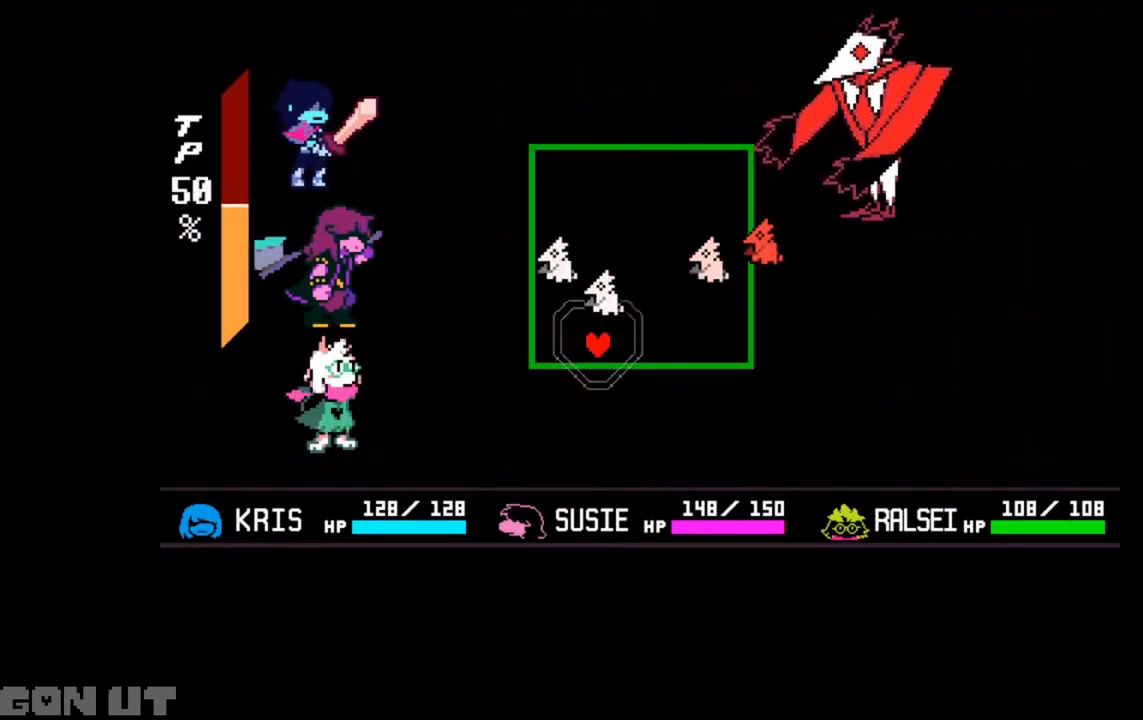
{"keys": [], "events": [[183, "left", "down"], [250, "left", "up"]]}
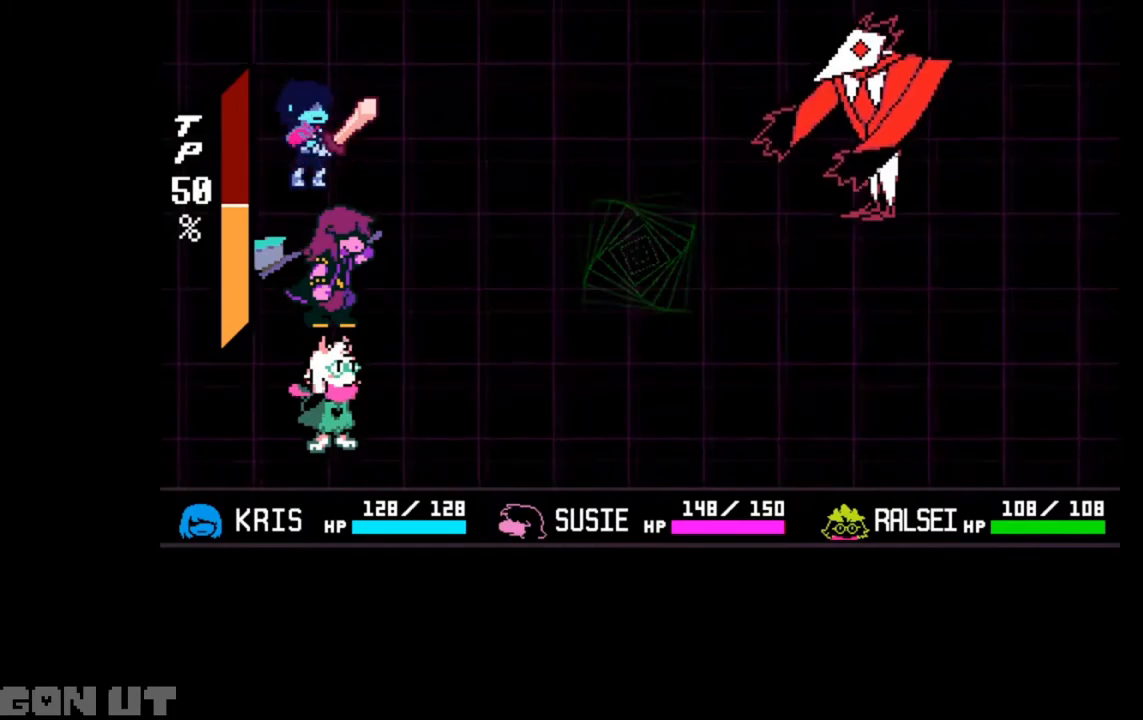
{"keys": ["left"], "events": [[483, "left", "down"]]}
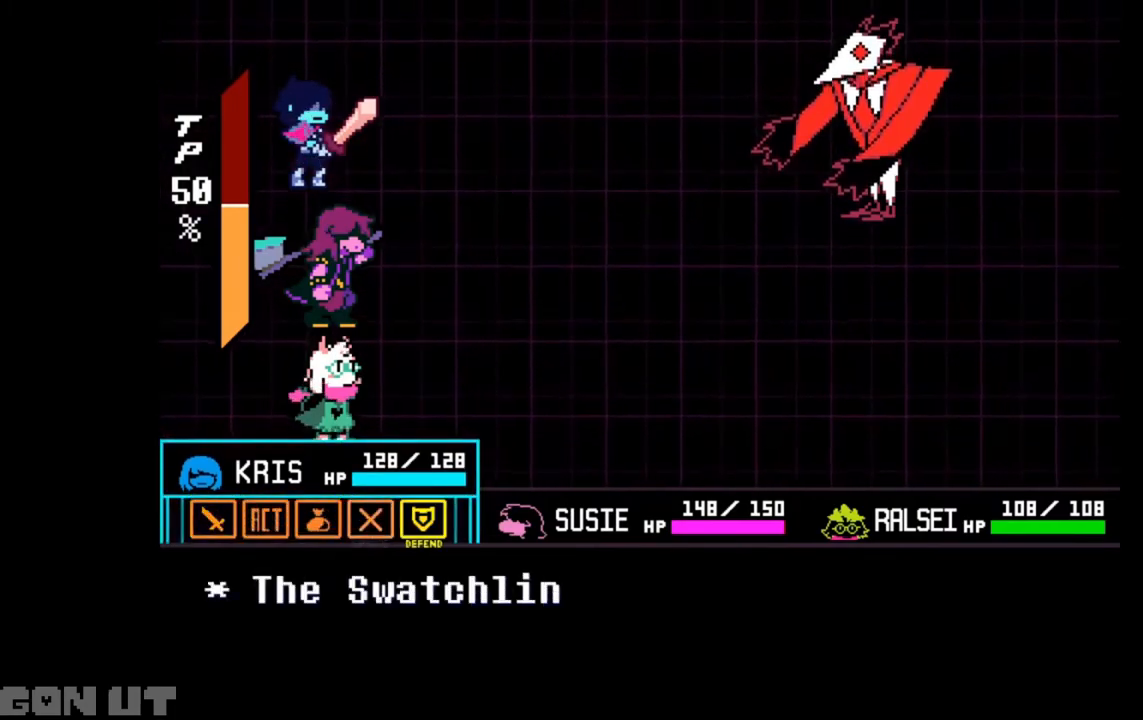
{"keys": [], "events": [[83, "left", "up"], [117, "left", "down"], [217, "left", "up"], [217, "z", "down"], [317, "z", "up"], [350, "z", "down"], [450, "z", "up"]]}
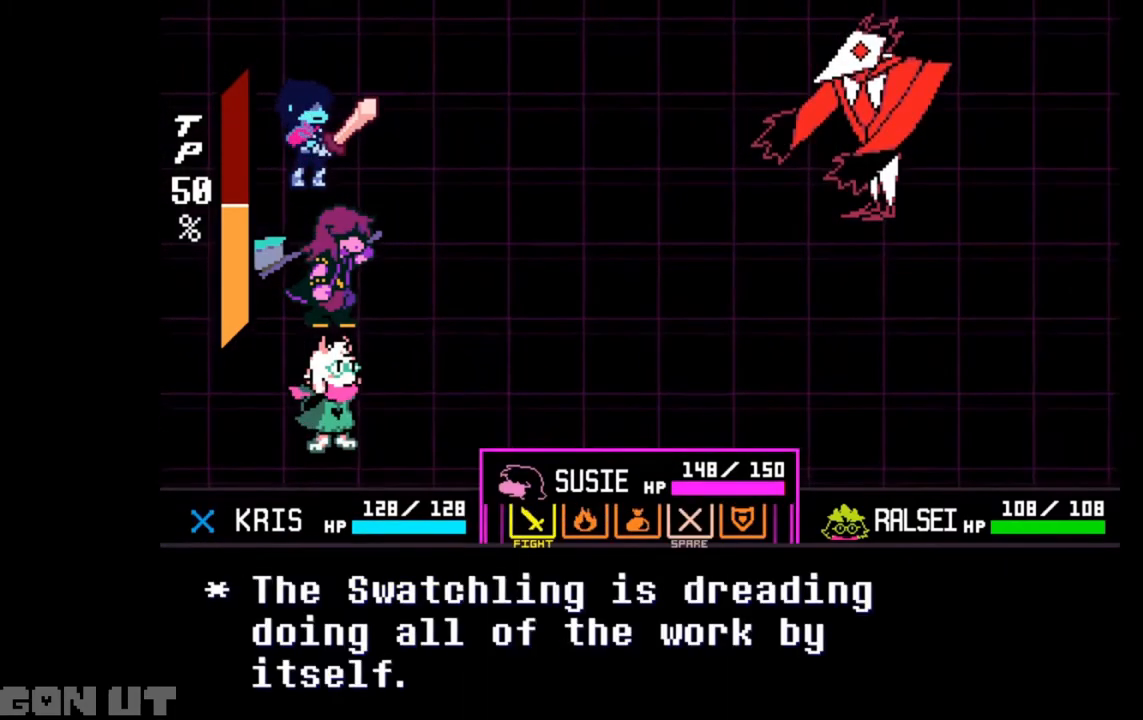
{"keys": ["z"], "events": [[83, "left", "down"], [183, "left", "up"], [283, "z", "down"], [317, "z", "up"], [383, "left", "down"], [417, "left", "up"], [483, "z", "down"]]}
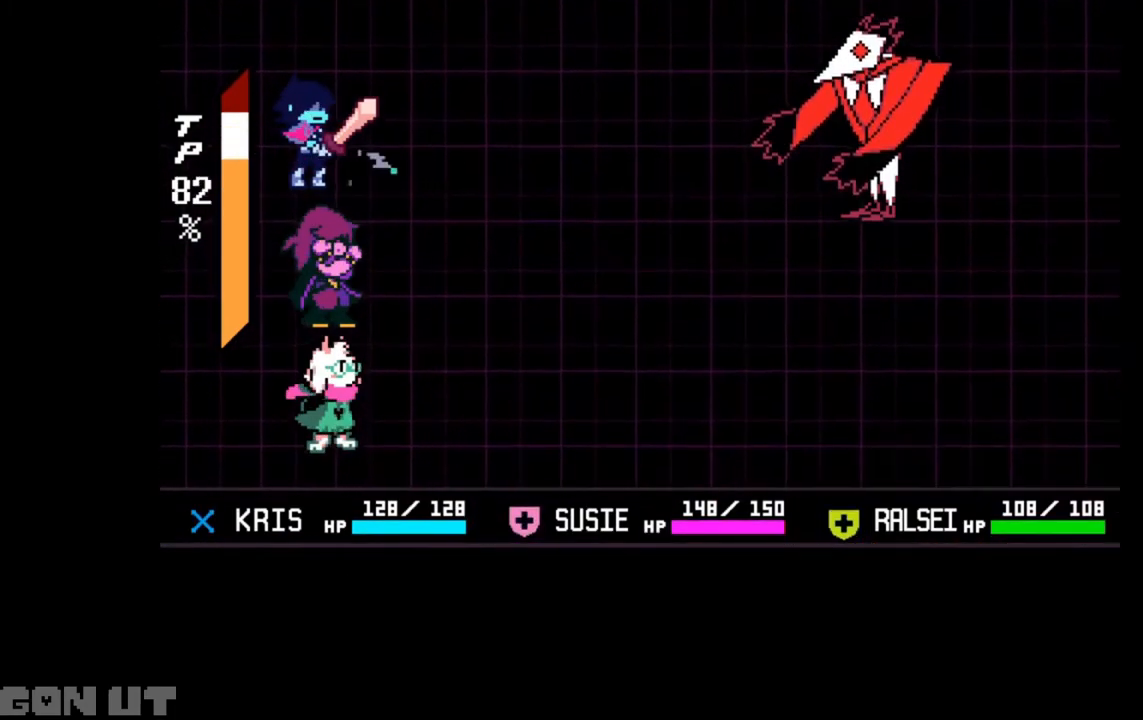
{"keys": ["c"], "events": [[50, "c", "down"], [117, "z", "up"]]}
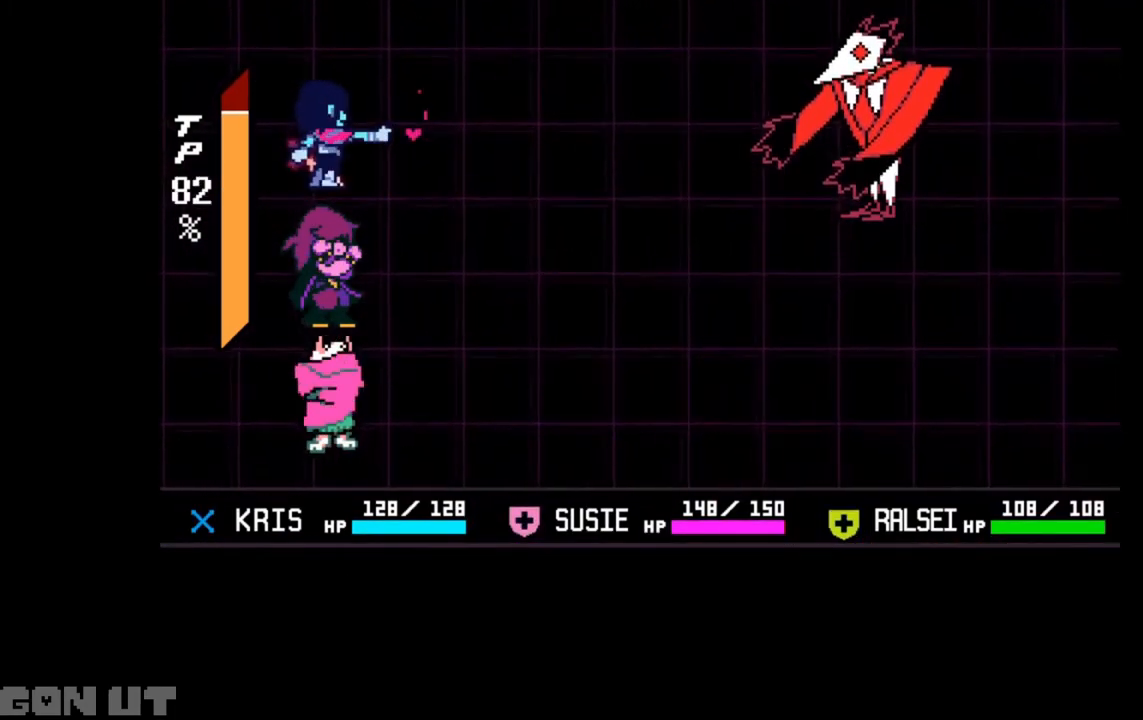
{"keys": ["c"], "events": []}
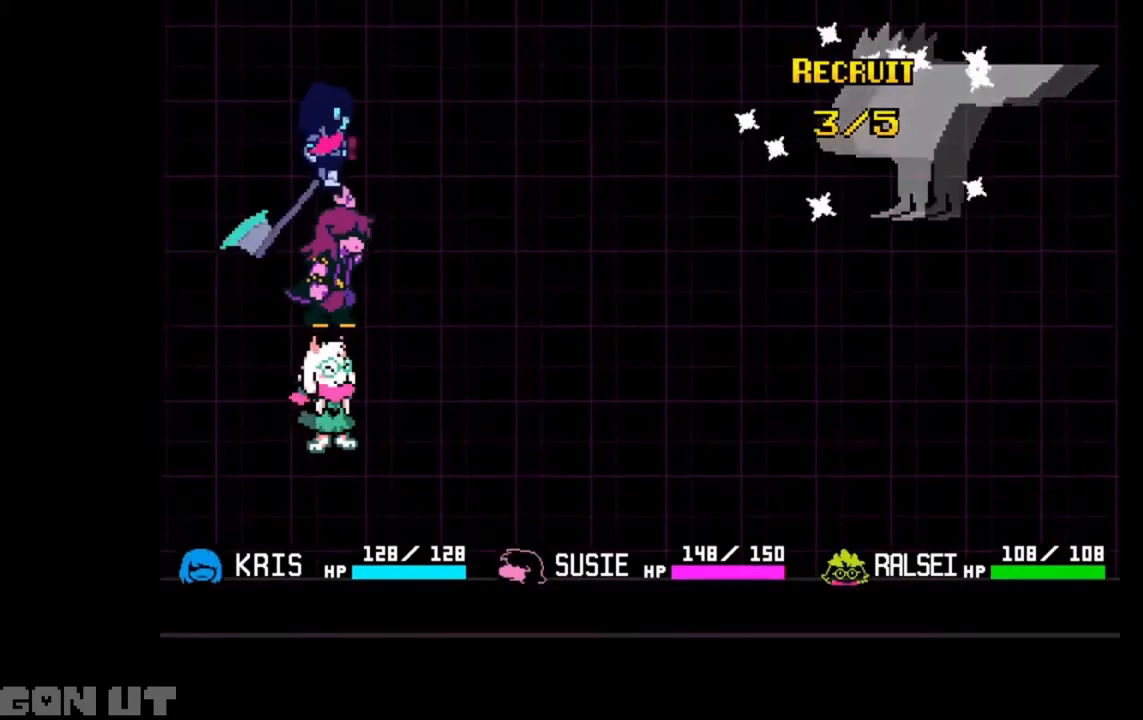
{"keys": ["c", "left"], "events": [[17, "left", "down"]]}
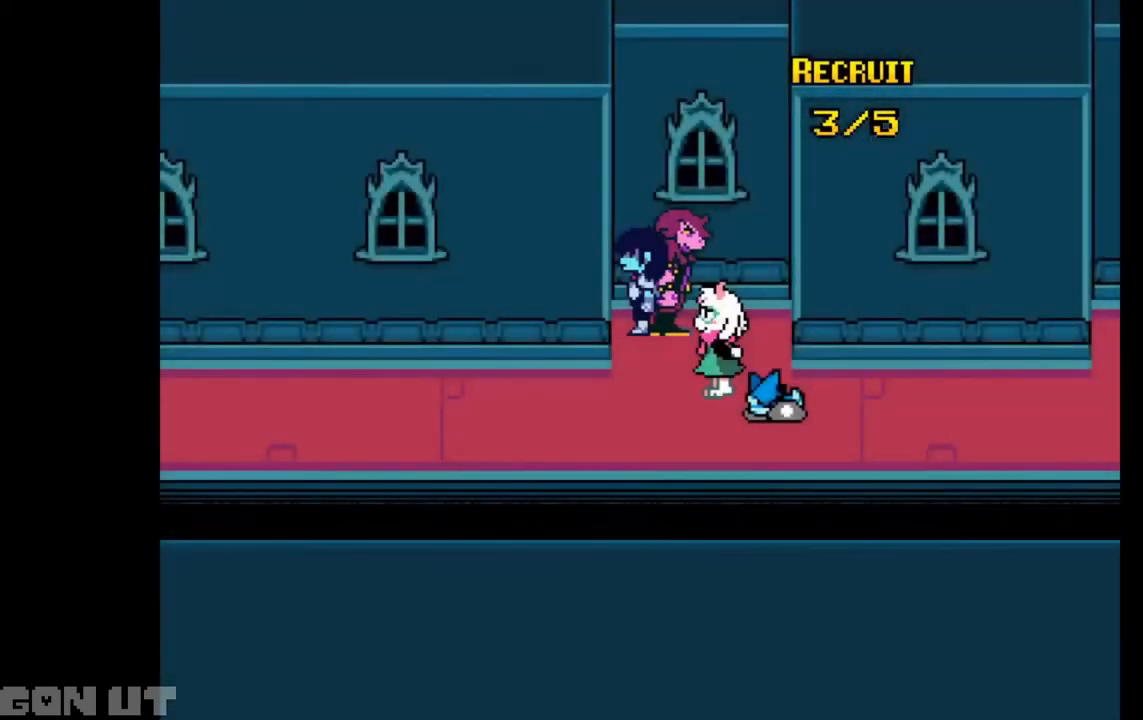
{"keys": ["c", "down", "left"], "events": [[217, "down", "down"]]}
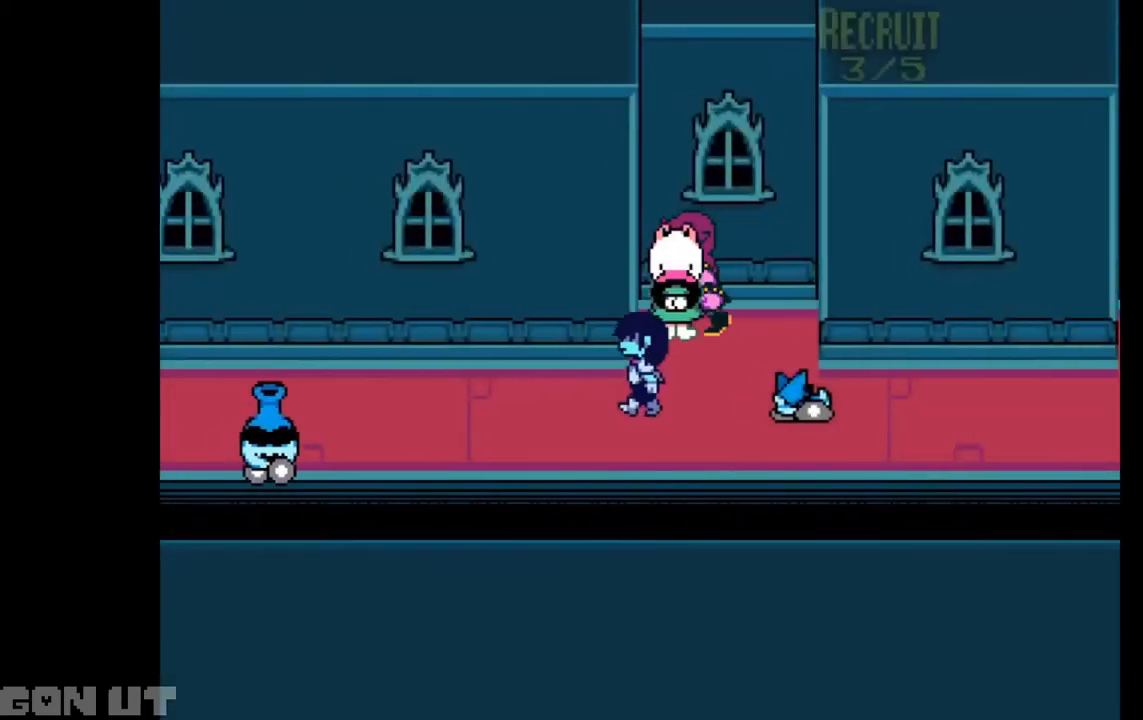
{"keys": ["c", "left", "up"], "events": [[50, "down", "up"], [150, "left", "up"], [217, "left", "down"], [383, "up", "down"]]}